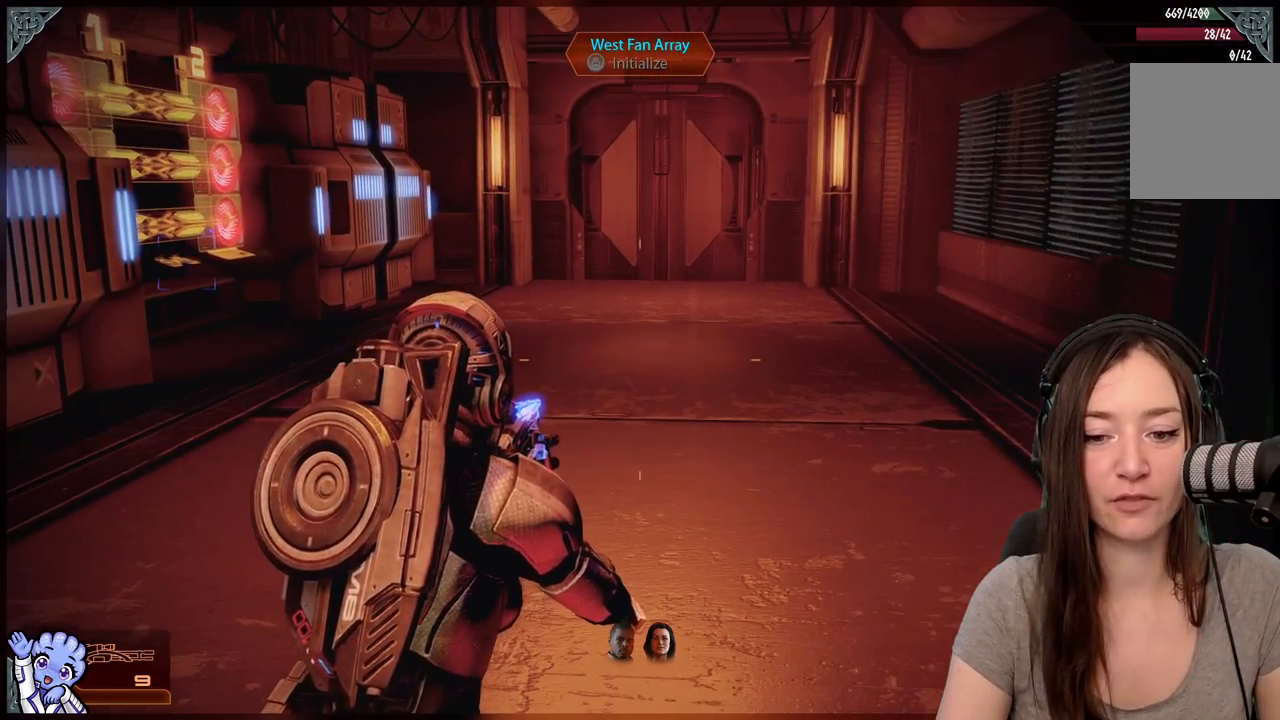
Gameplay with a controller (Xbox layout); each line is a JSON object with the inputs held at the frame after it. "events" lists button and stick changes between this image and that frame as [ms after this image, input, new state], when the widget could be followed in between. Not read: L3 SHARE.
{"buttons": [], "left_stick": "center", "right_stick": "center", "events": []}
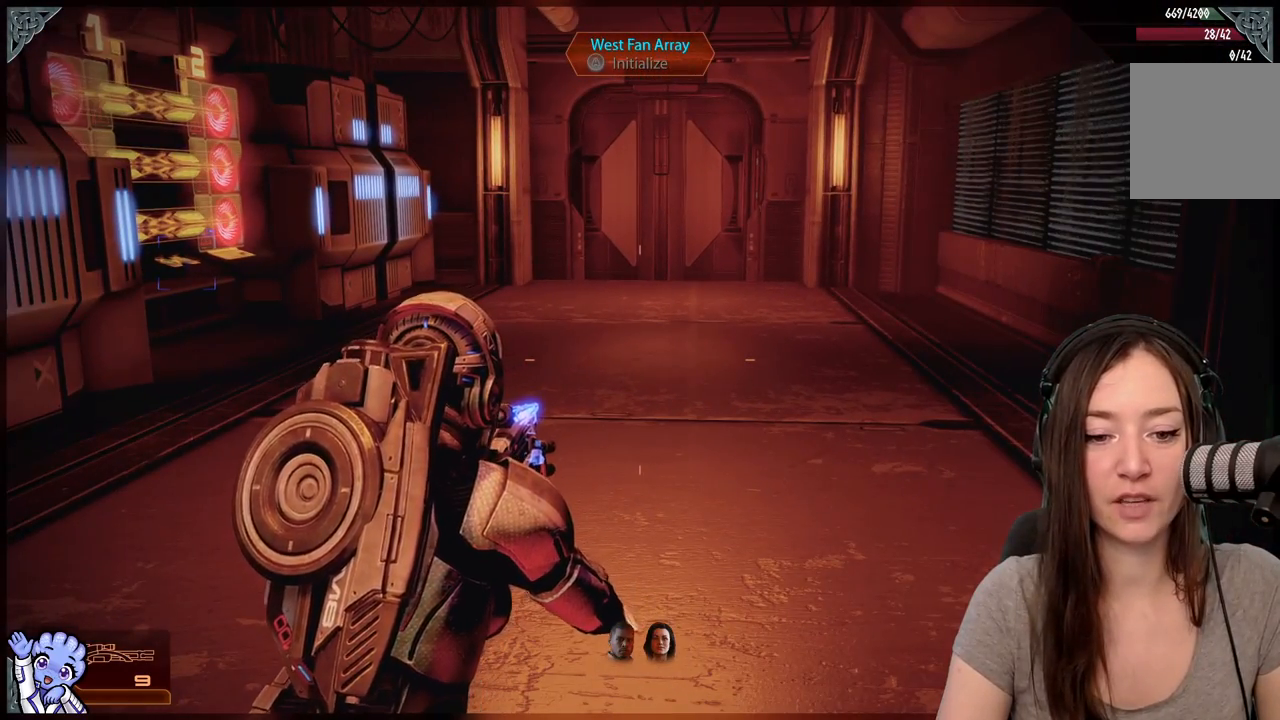
{"buttons": [], "left_stick": "center", "right_stick": "center", "events": []}
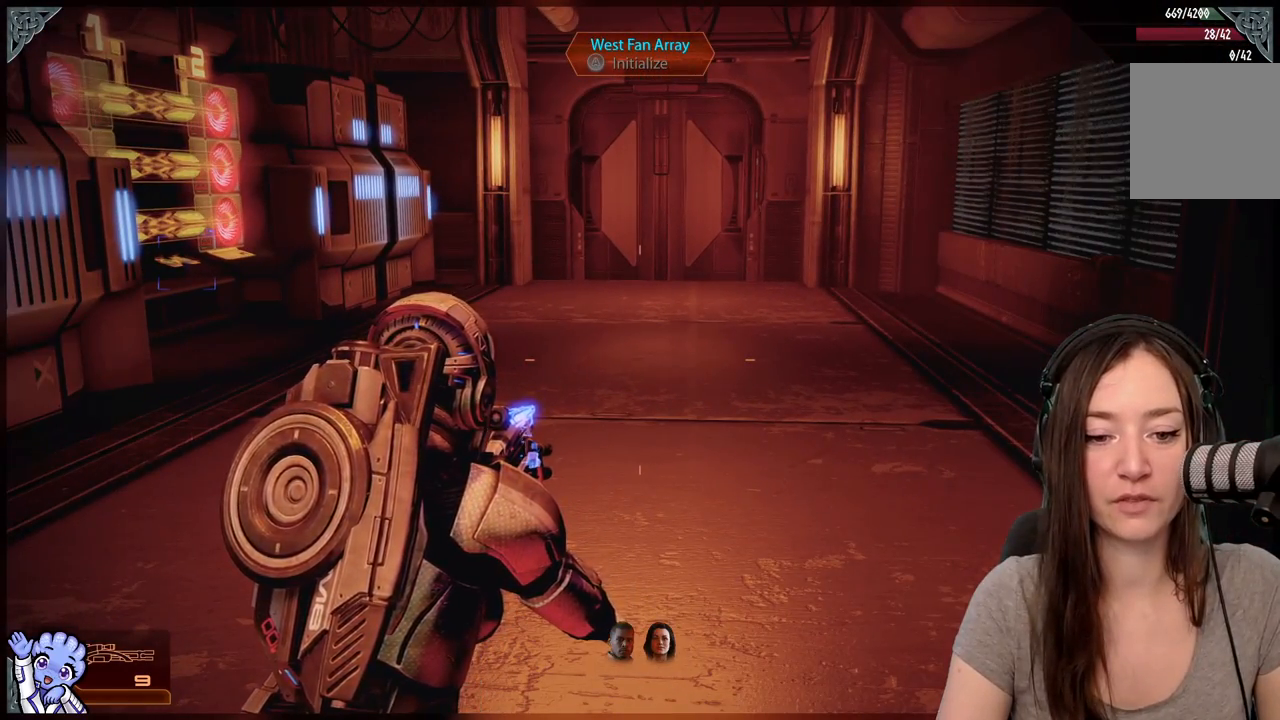
{"buttons": [], "left_stick": "center", "right_stick": "center", "events": []}
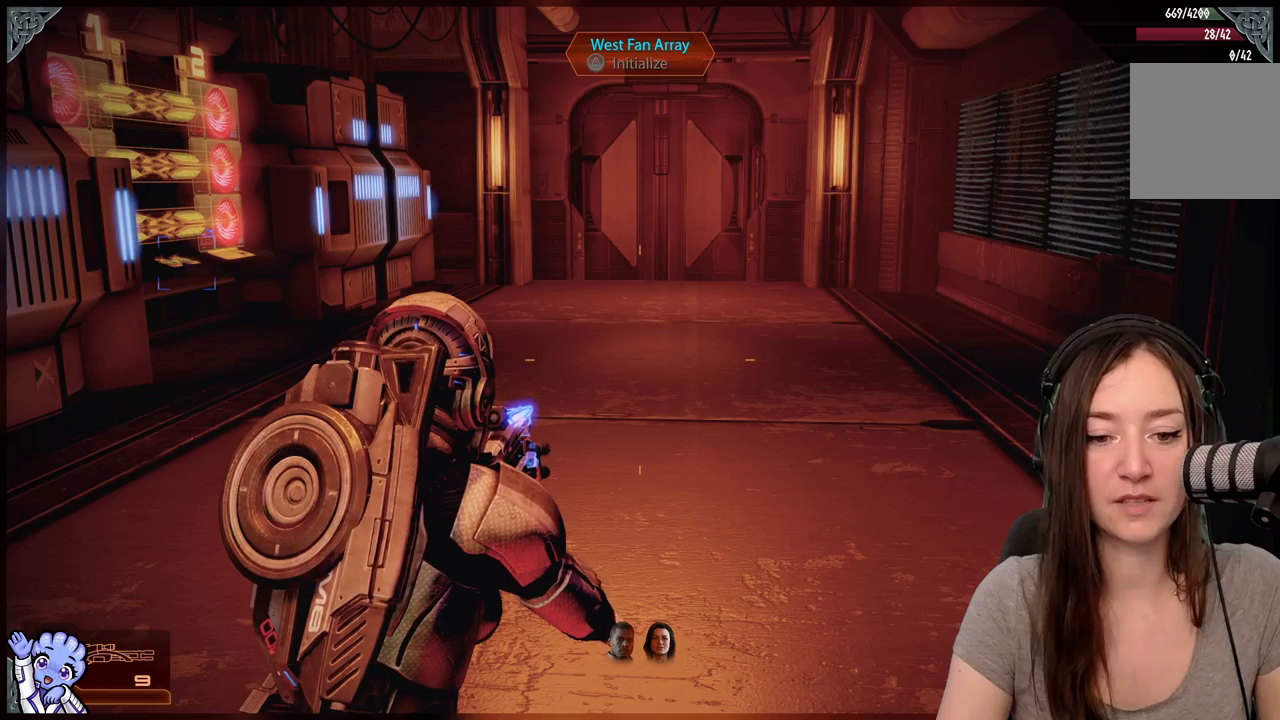
{"buttons": [], "left_stick": "center", "right_stick": "center", "events": []}
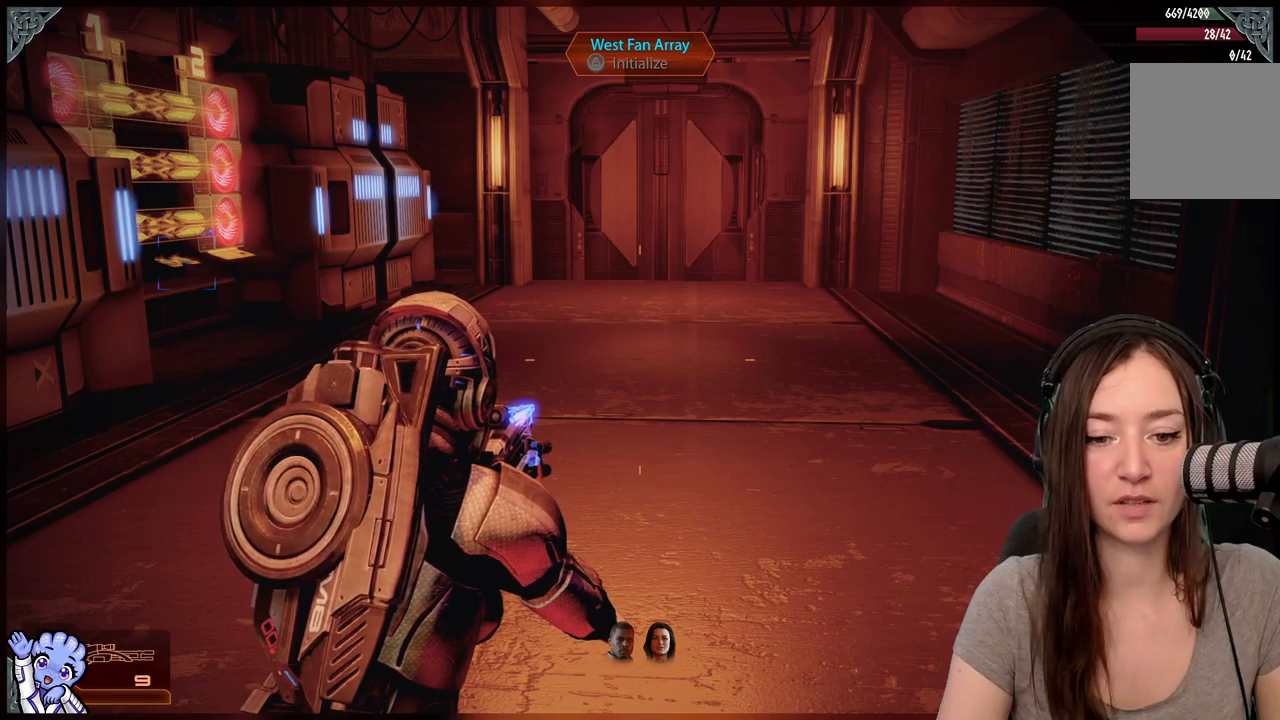
{"buttons": [], "left_stick": "center", "right_stick": "center", "events": []}
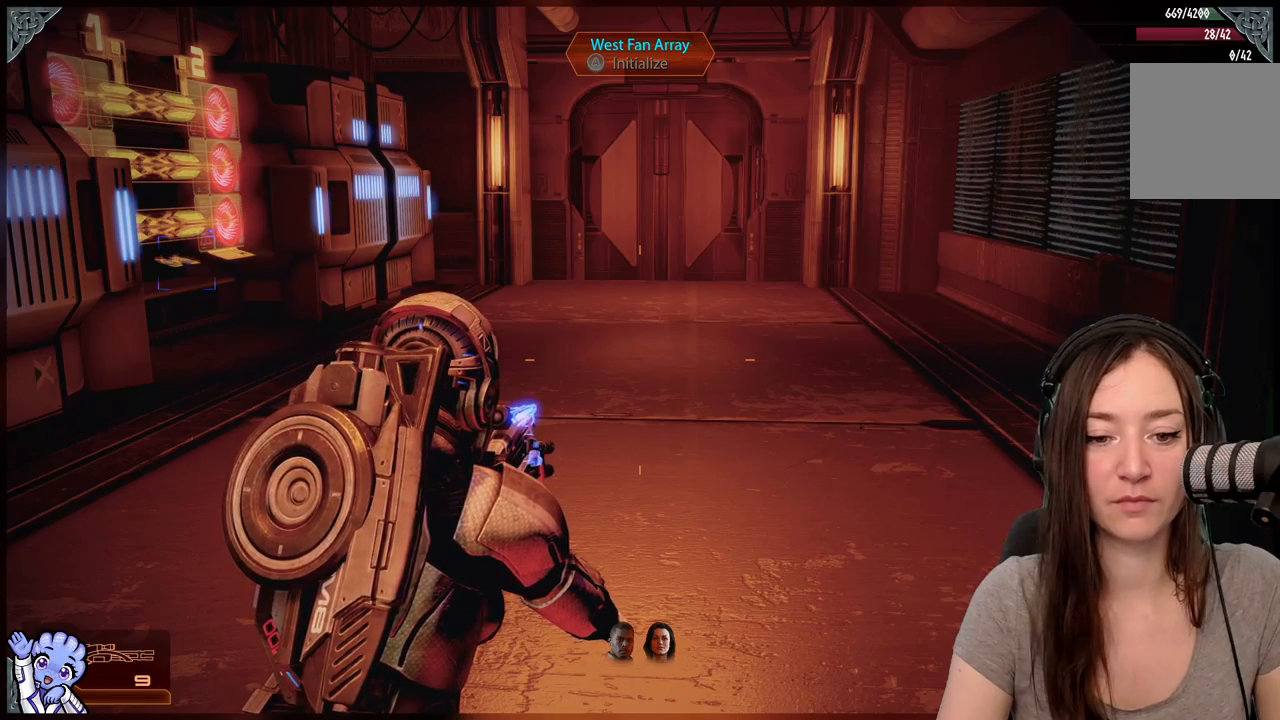
{"buttons": [], "left_stick": "center", "right_stick": "left", "events": [[317, "right_stick", "left"]]}
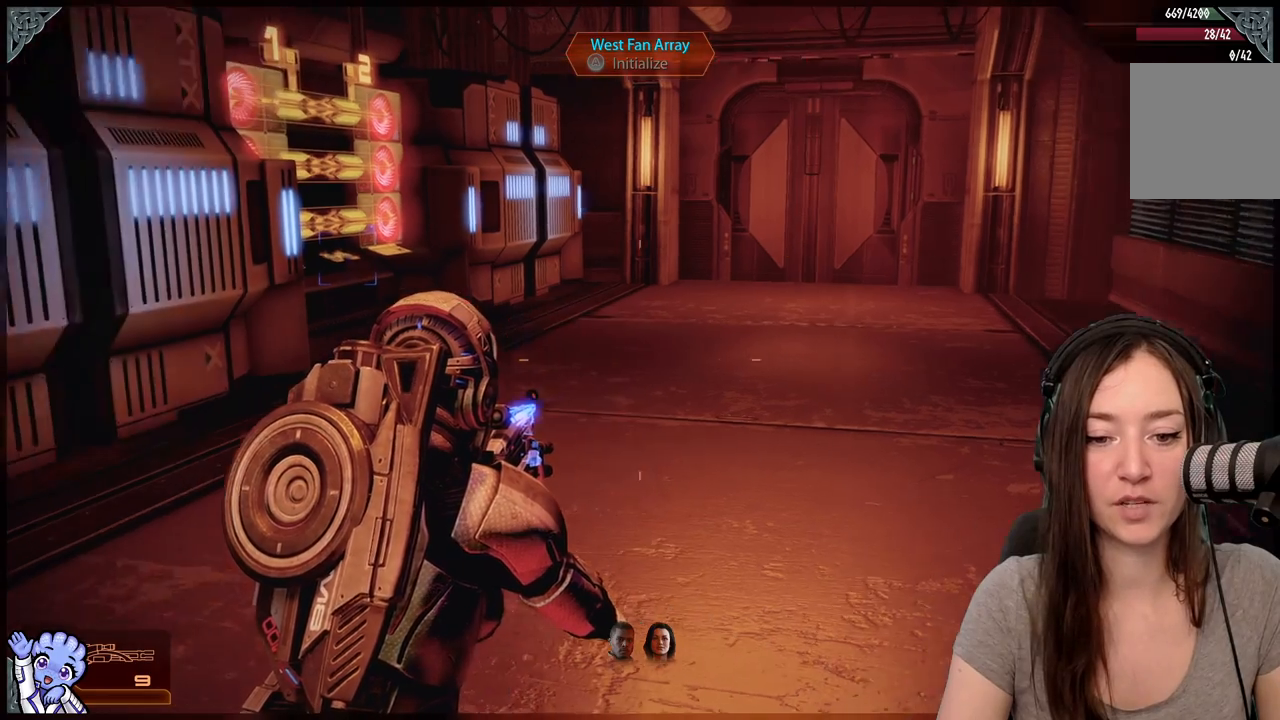
{"buttons": [], "left_stick": "up-left", "right_stick": "center", "events": [[83, "right_stick", "center"], [333, "left_stick", "up-left"]]}
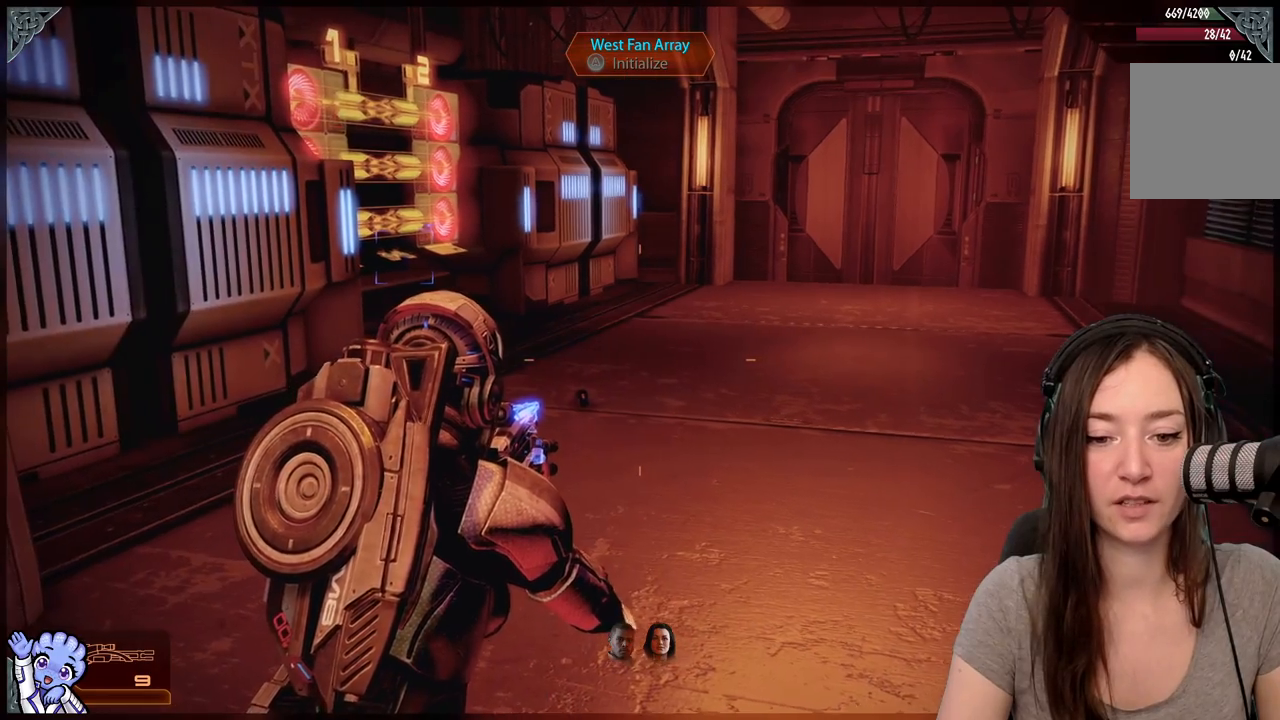
{"buttons": [], "left_stick": "up-left", "right_stick": "right", "events": [[200, "left_stick", "up"], [267, "right_stick", "right"], [433, "left_stick", "up-left"]]}
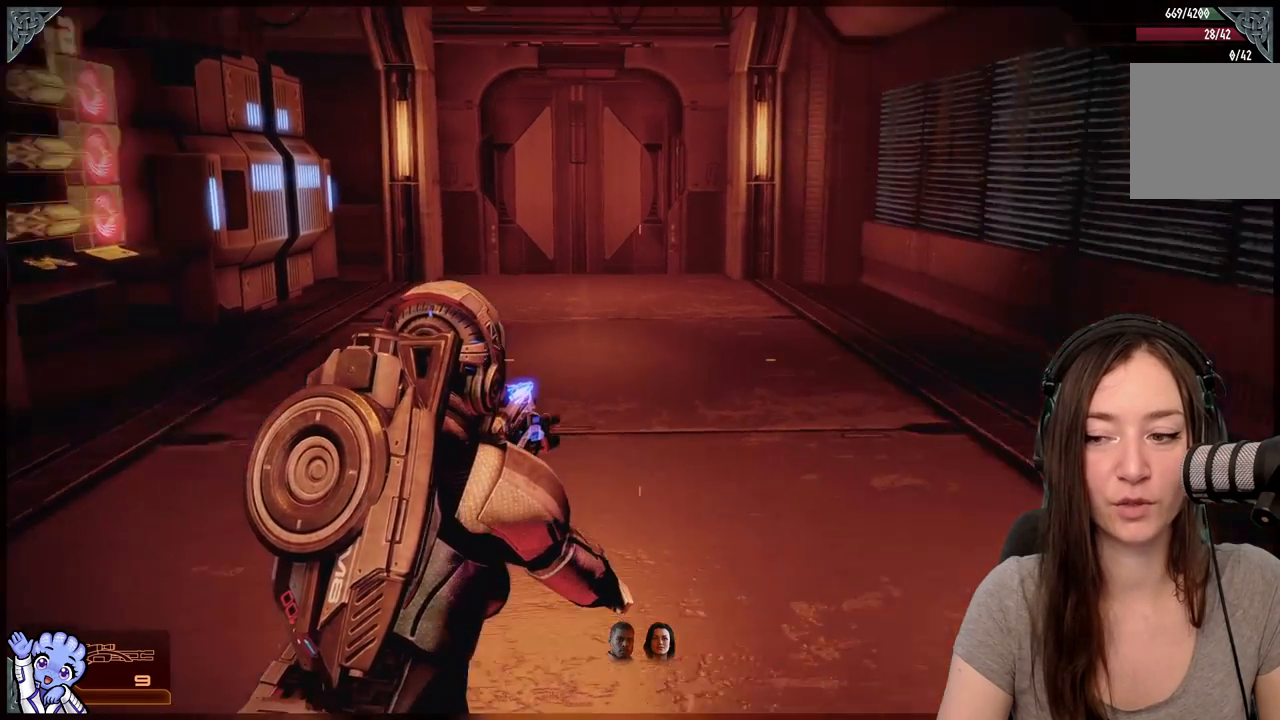
{"buttons": [], "left_stick": "up-right", "right_stick": "left", "events": [[33, "right_stick", "center"], [233, "right_stick", "left"], [250, "left_stick", "up-right"]]}
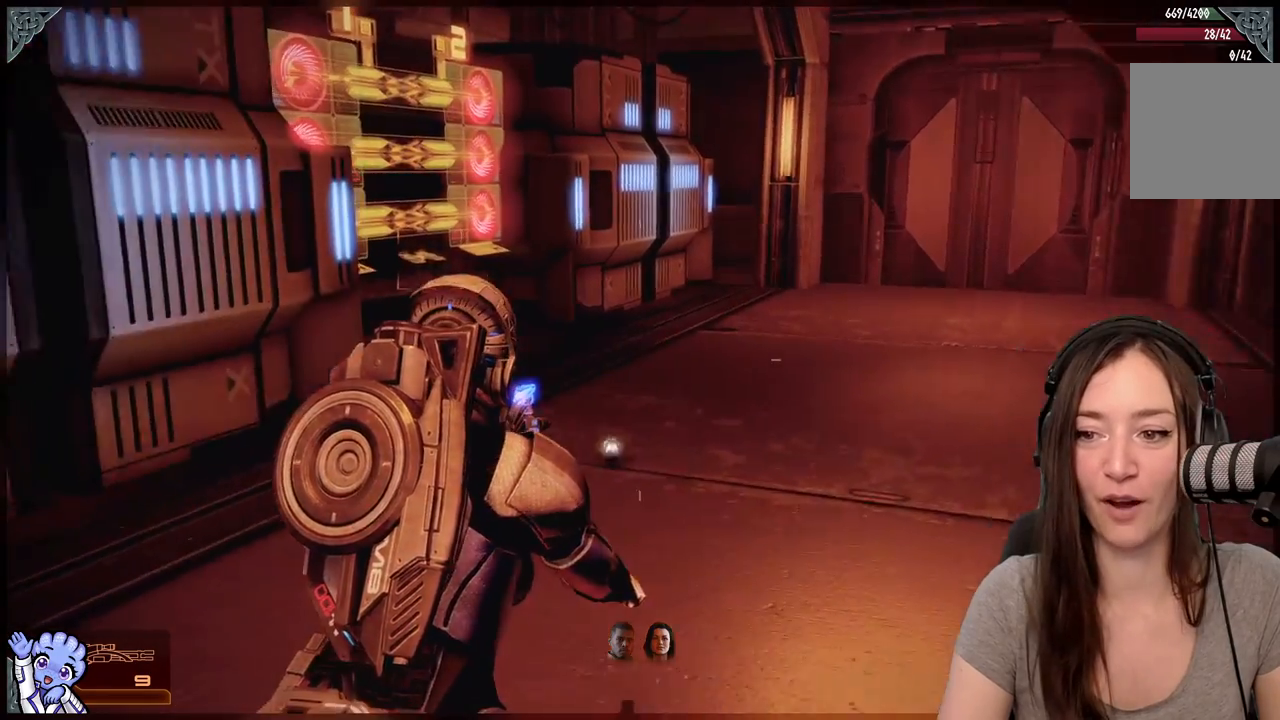
{"buttons": [], "left_stick": "center", "right_stick": "center", "events": [[117, "right_stick", "center"], [267, "left_stick", "center"]]}
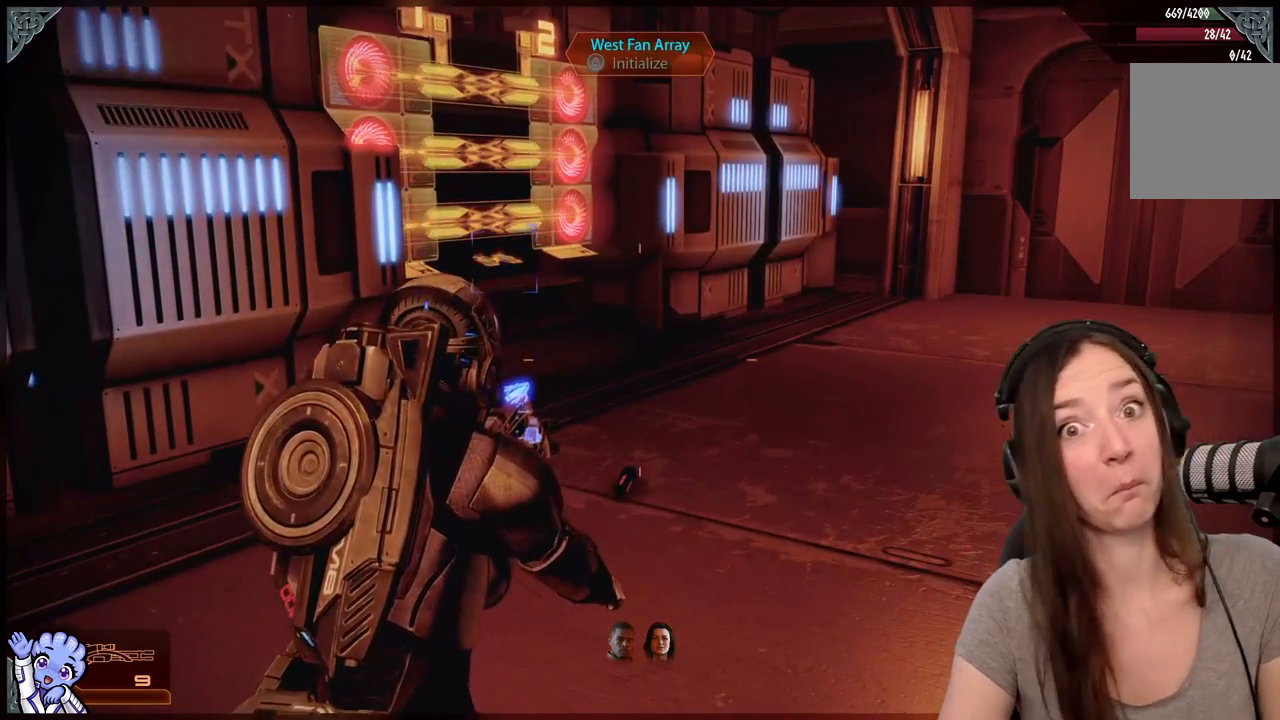
{"buttons": [], "left_stick": "up-right", "right_stick": "center", "events": [[367, "left_stick", "up-right"]]}
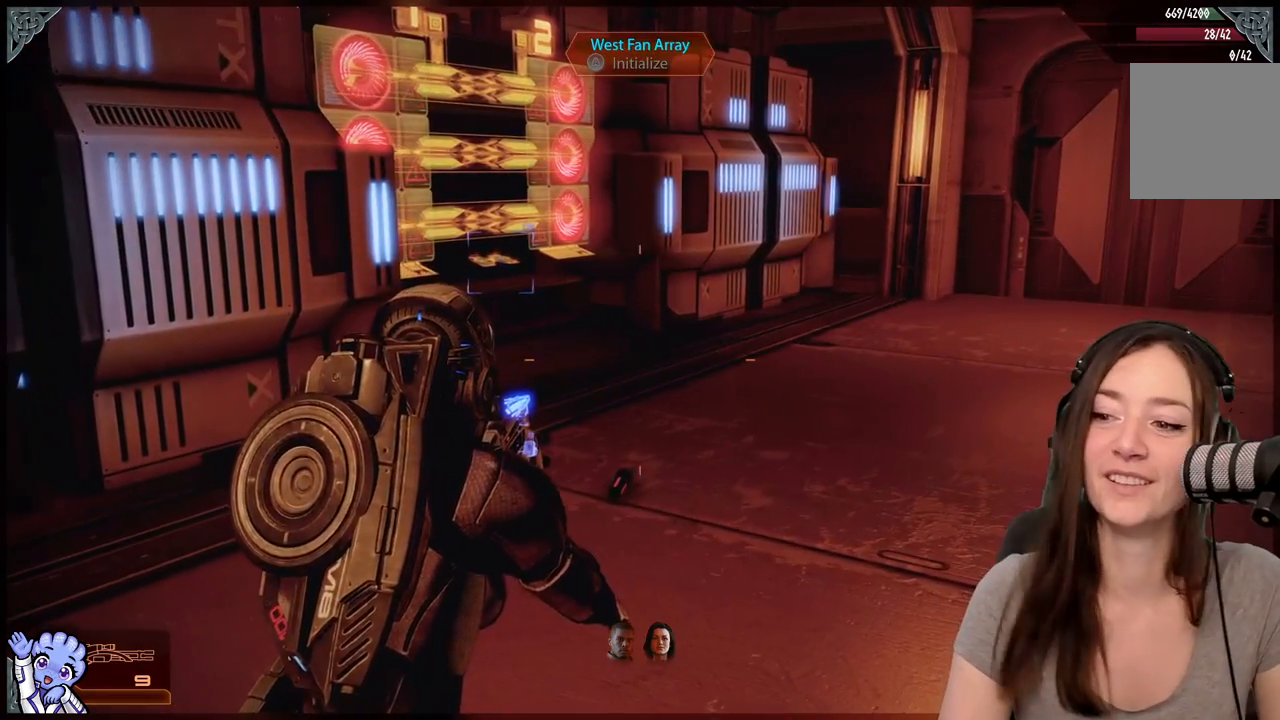
{"buttons": [], "left_stick": "up-right", "right_stick": "left", "events": [[250, "left_stick", "up"], [367, "right_stick", "left"], [433, "left_stick", "up-right"]]}
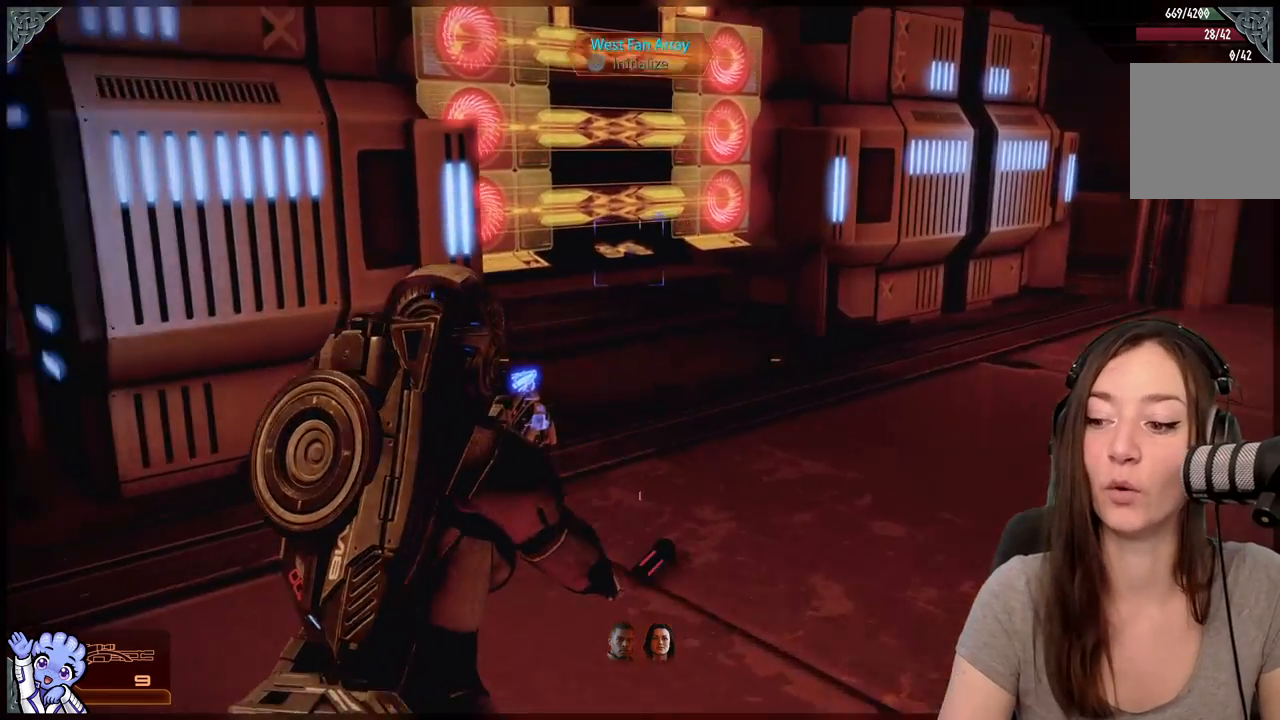
{"buttons": [], "left_stick": "up-right", "right_stick": "up-left", "events": [[133, "right_stick", "center"], [333, "right_stick", "up-left"]]}
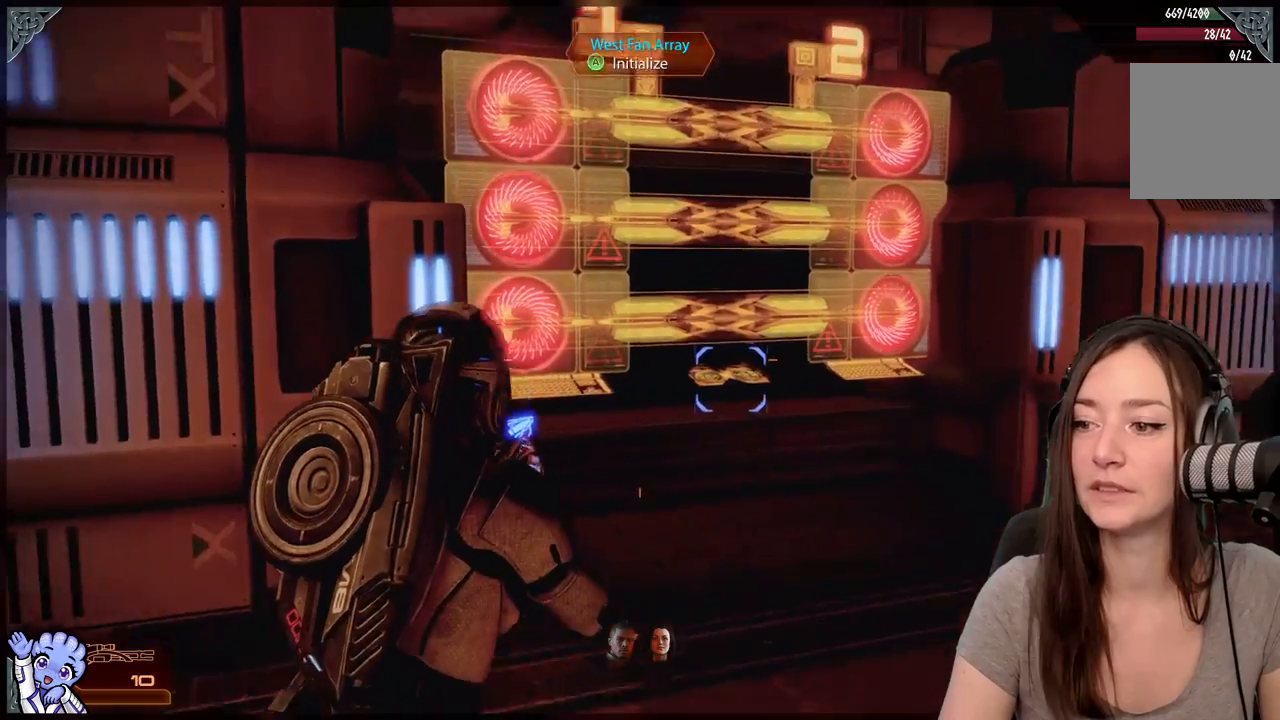
{"buttons": [], "left_stick": "up-right", "right_stick": "center", "events": [[67, "right_stick", "center"], [250, "right_stick", "down-left"], [483, "right_stick", "center"]]}
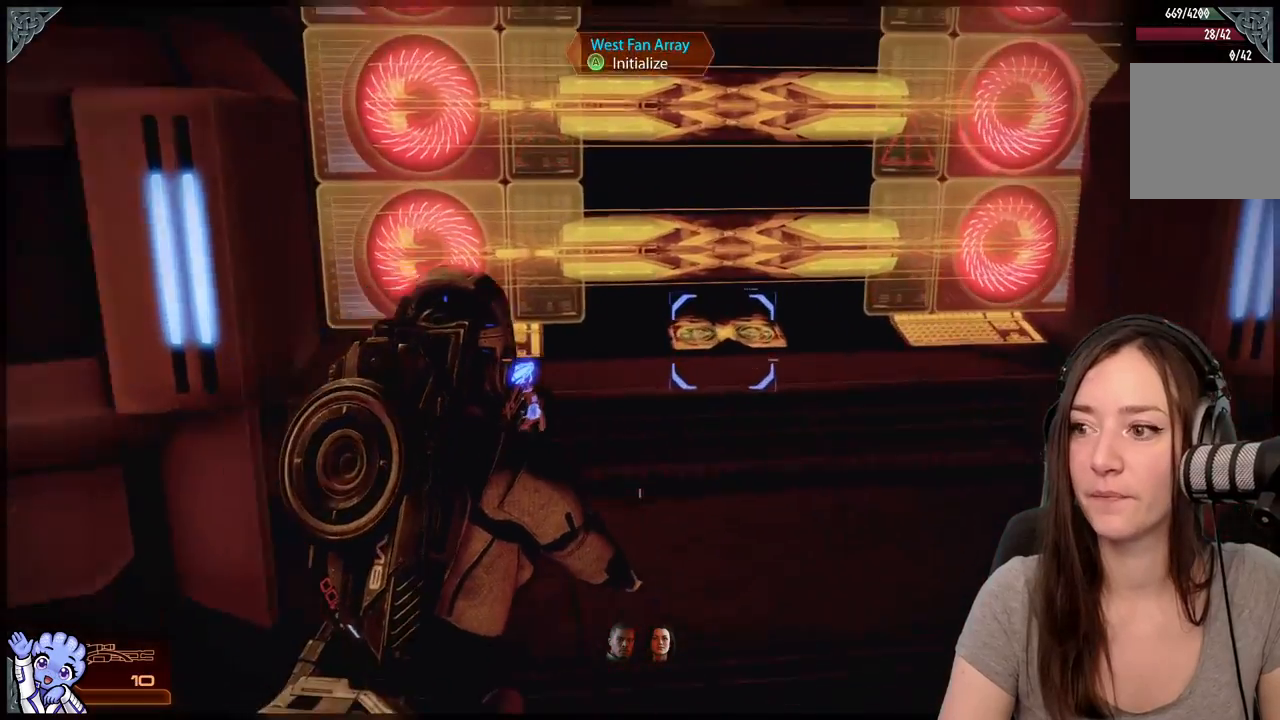
{"buttons": [], "left_stick": "center", "right_stick": "center", "events": [[283, "left_stick", "center"], [300, "A", "down"], [350, "A", "up"]]}
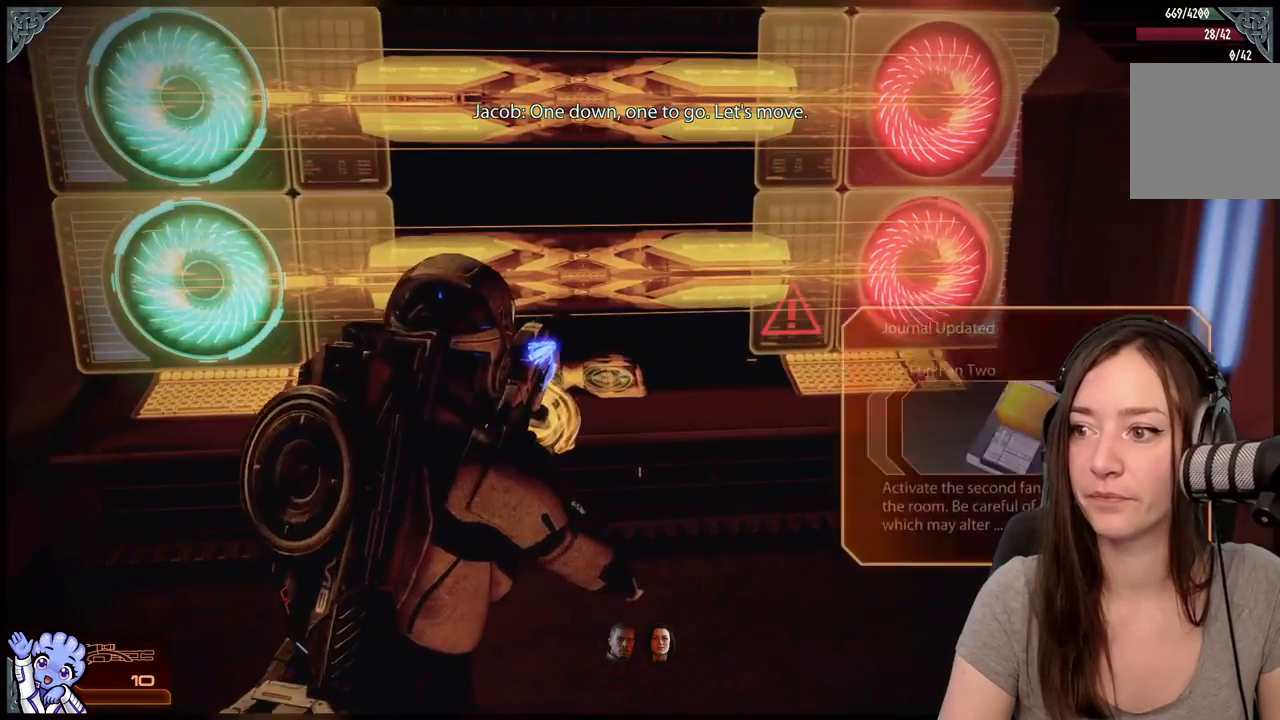
{"buttons": [], "left_stick": "down", "right_stick": "center", "events": [[183, "left_stick", "down"], [367, "right_stick", "right"], [483, "right_stick", "center"]]}
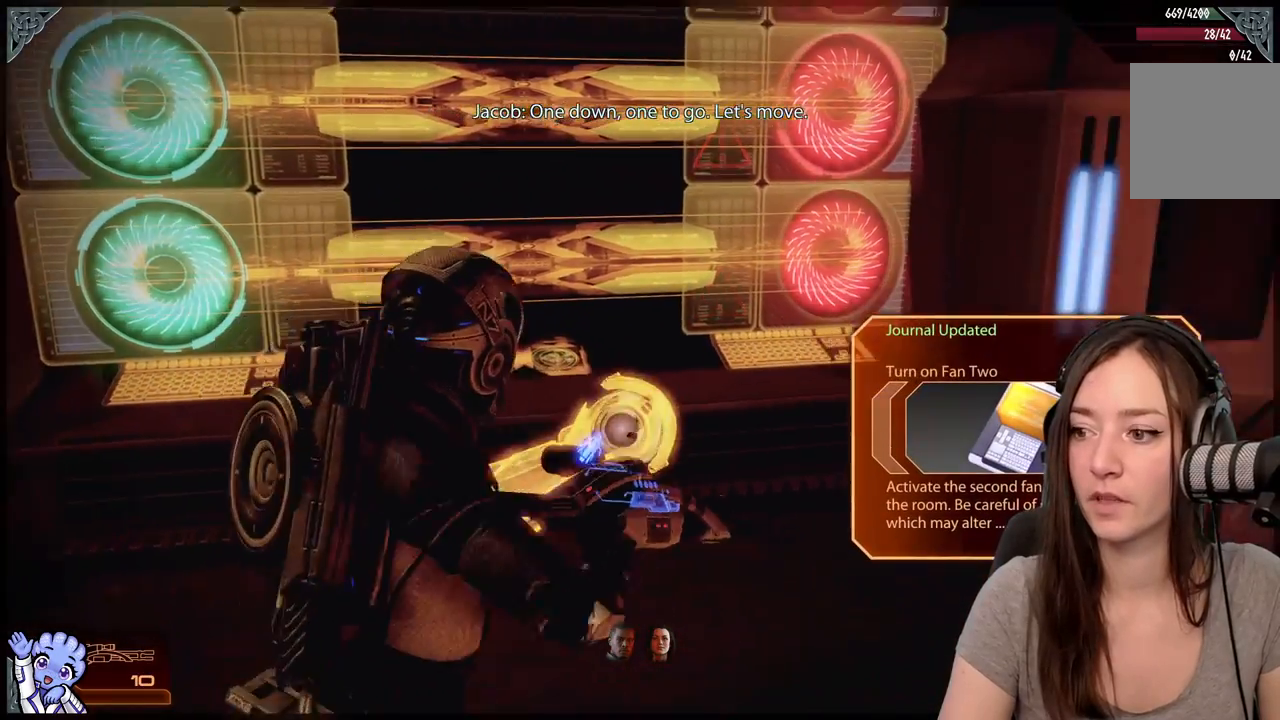
{"buttons": [], "left_stick": "up-right", "right_stick": "right", "events": [[250, "right_stick", "right"], [283, "left_stick", "down-right"], [400, "left_stick", "right"], [500, "left_stick", "up-right"]]}
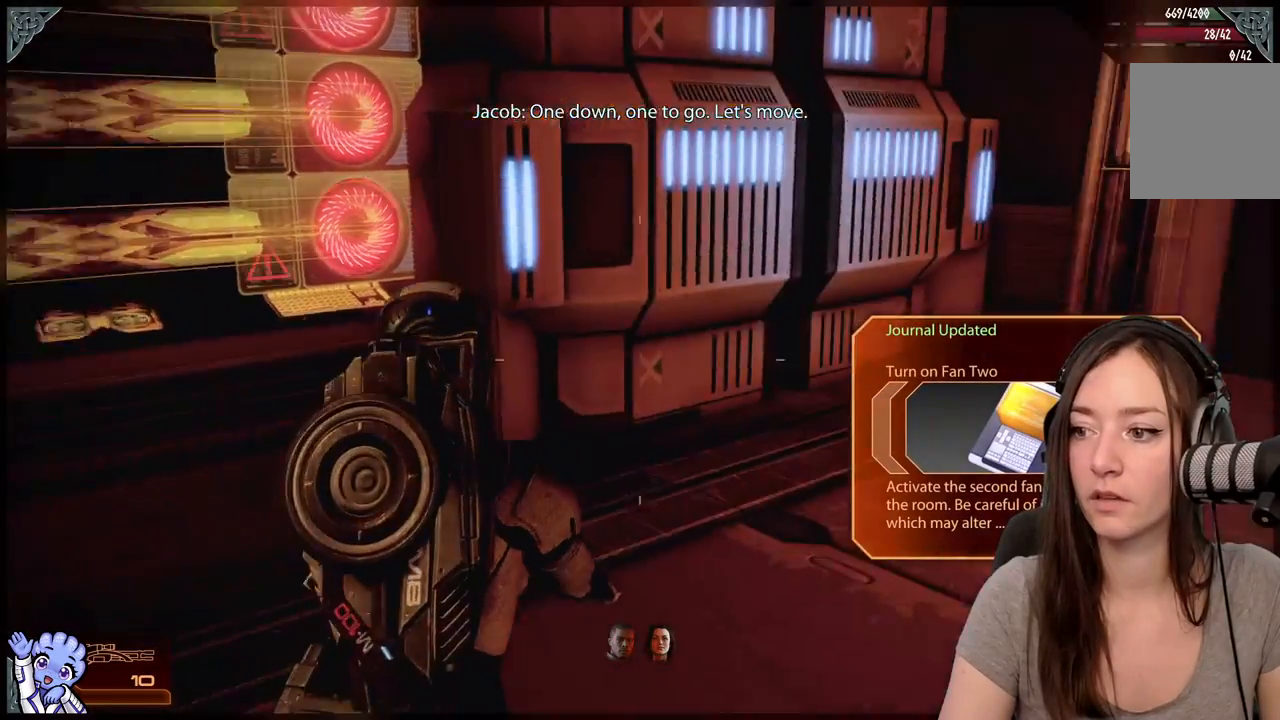
{"buttons": [], "left_stick": "up-right", "right_stick": "right", "events": [[117, "left_stick", "up"], [300, "right_stick", "center"], [433, "left_stick", "up-right"], [500, "right_stick", "right"]]}
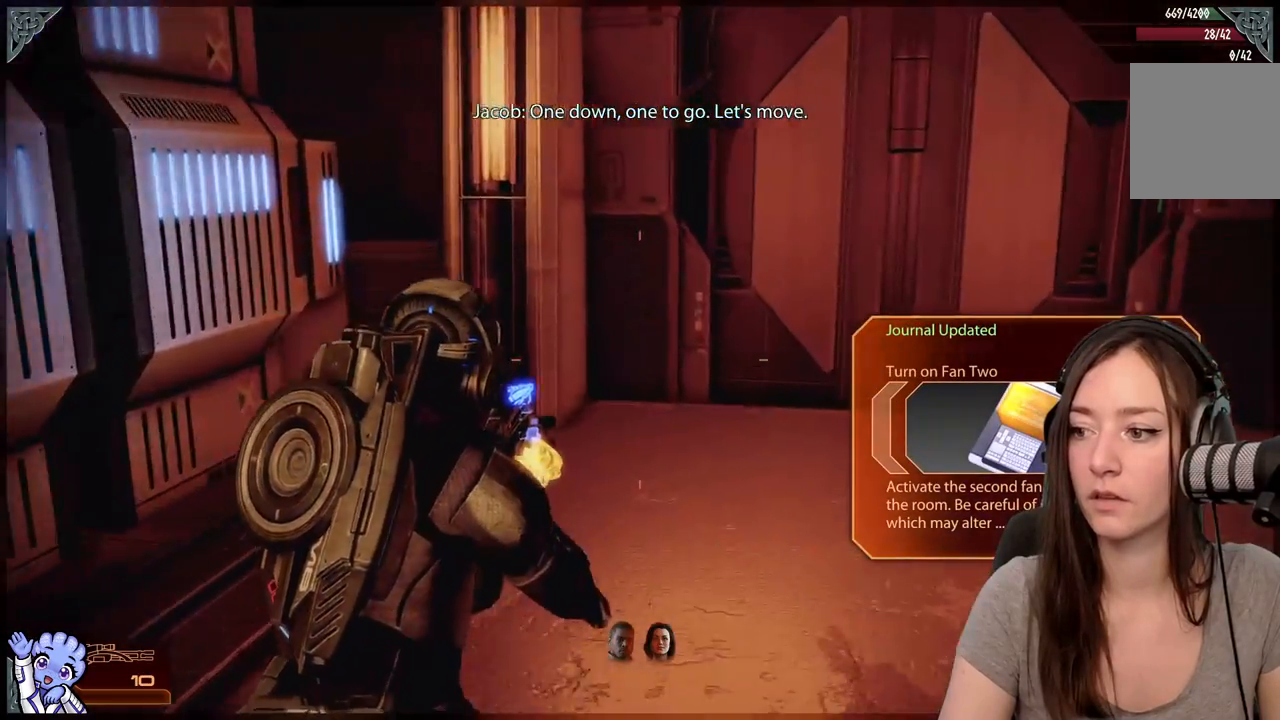
{"buttons": [], "left_stick": "up", "right_stick": "right", "events": [[67, "left_stick", "up"], [217, "right_stick", "center"], [400, "right_stick", "right"]]}
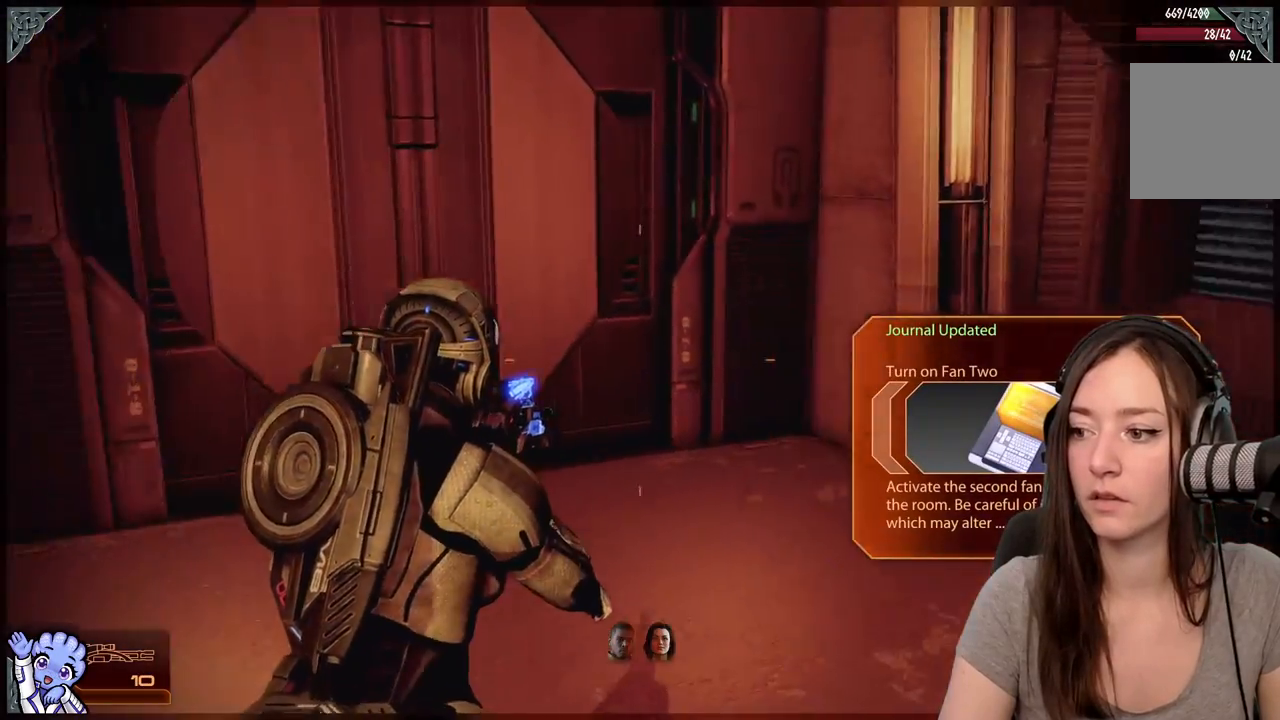
{"buttons": [], "left_stick": "up", "right_stick": "center", "events": [[67, "left_stick", "up-left"], [383, "right_stick", "center"], [467, "left_stick", "up"]]}
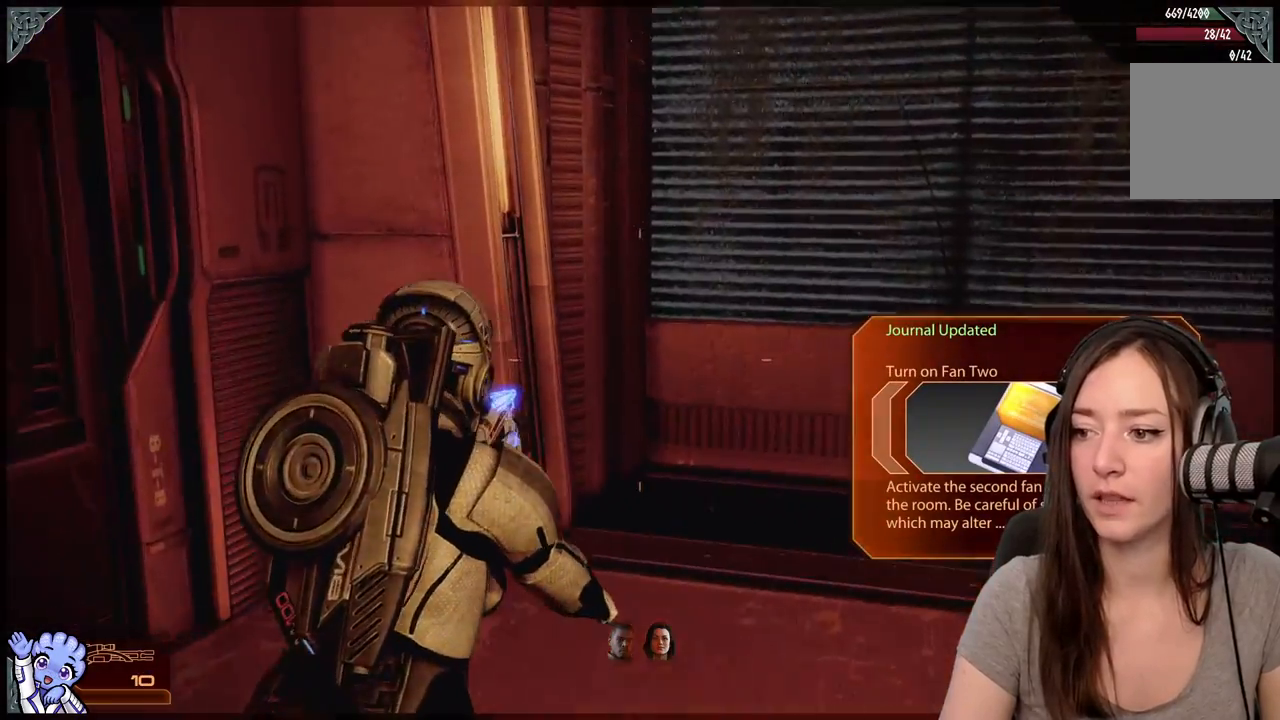
{"buttons": [], "left_stick": "up-right", "right_stick": "right", "events": [[17, "left_stick", "up-right"], [50, "right_stick", "right"], [183, "left_stick", "down-right"], [233, "left_stick", "down"], [500, "left_stick", "up-right"]]}
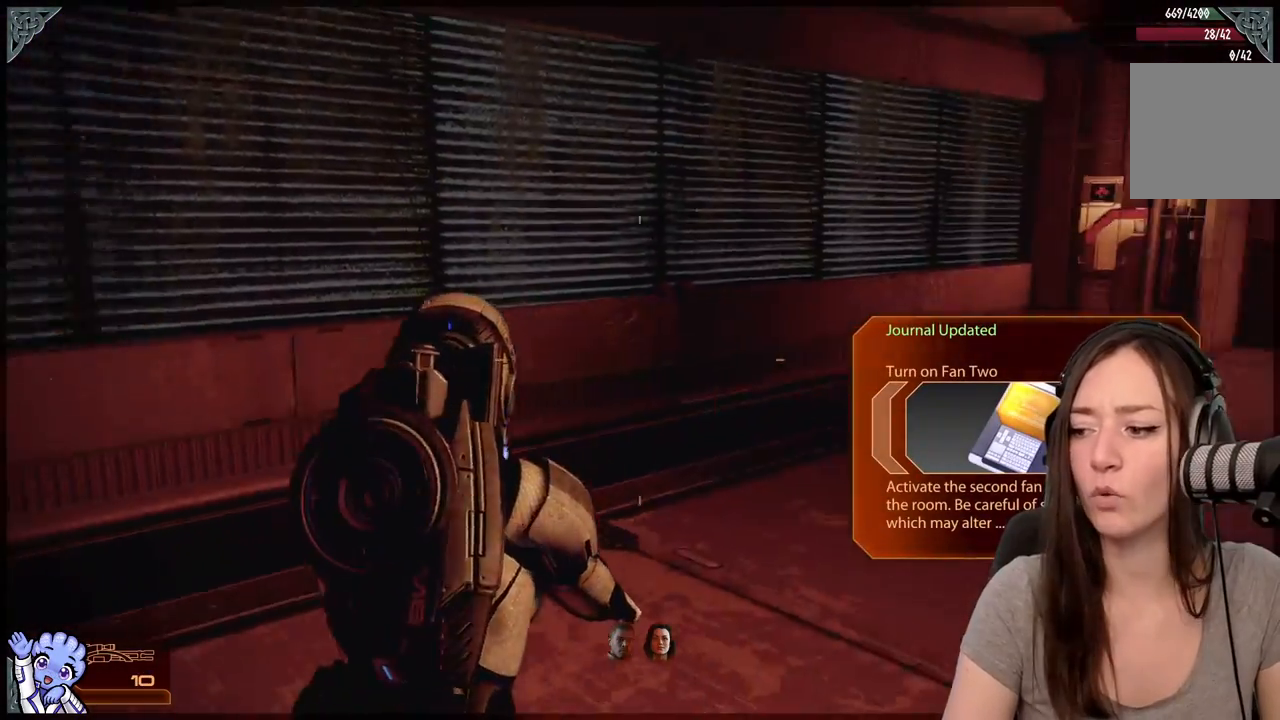
{"buttons": ["A"], "left_stick": "up-right", "right_stick": "center", "events": [[83, "left_stick", "up"], [233, "right_stick", "center"], [283, "A", "down"], [350, "left_stick", "up-right"]]}
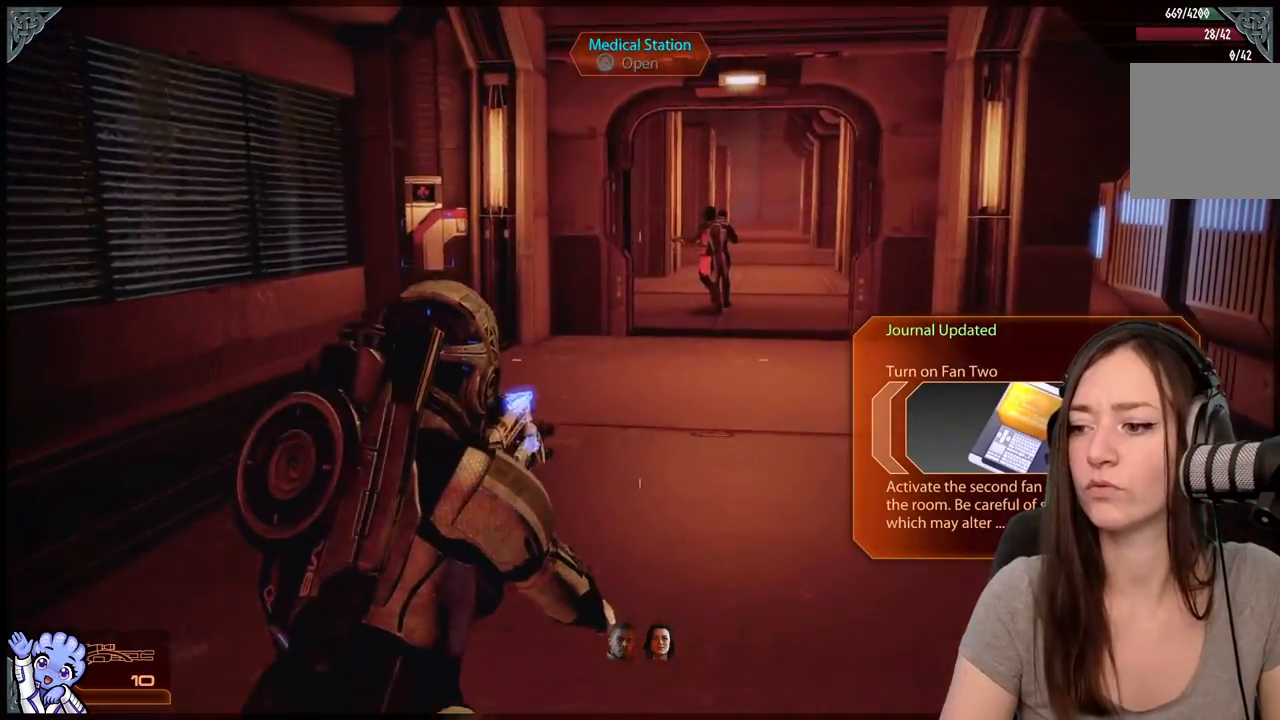
{"buttons": ["A"], "left_stick": "up", "right_stick": "center", "events": [[267, "left_stick", "up"]]}
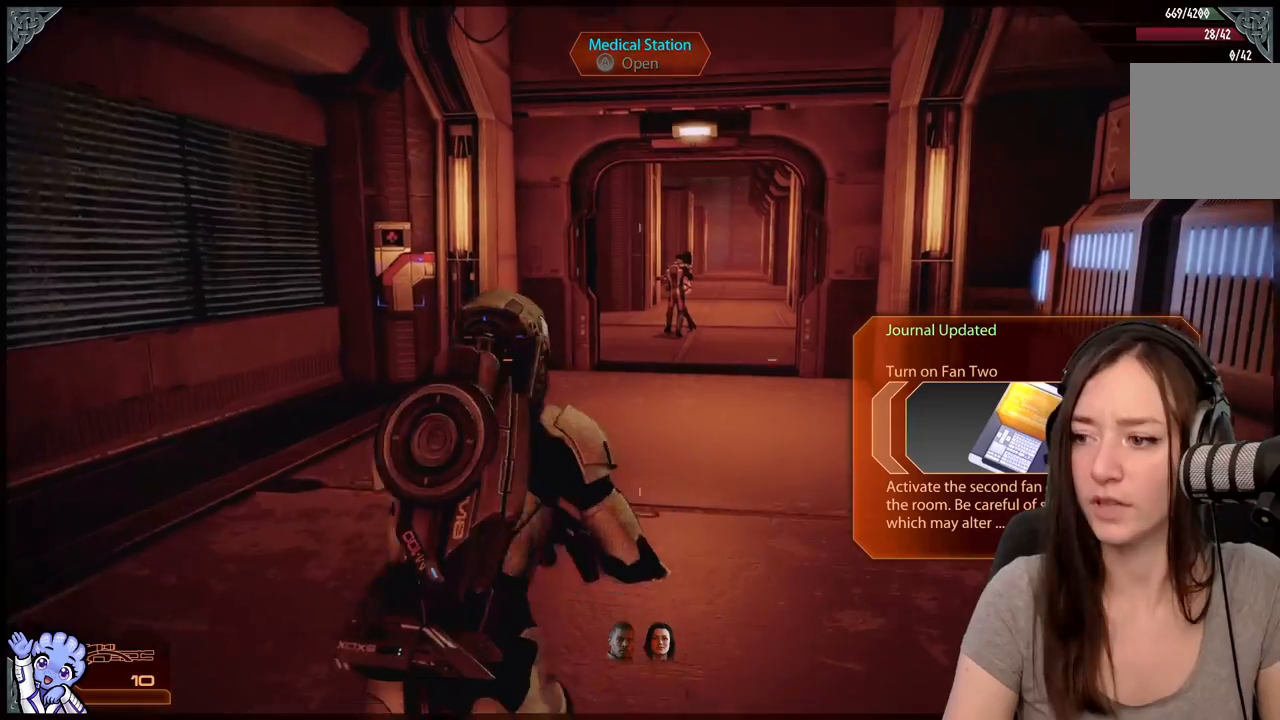
{"buttons": ["A"], "left_stick": "up", "right_stick": "center", "events": []}
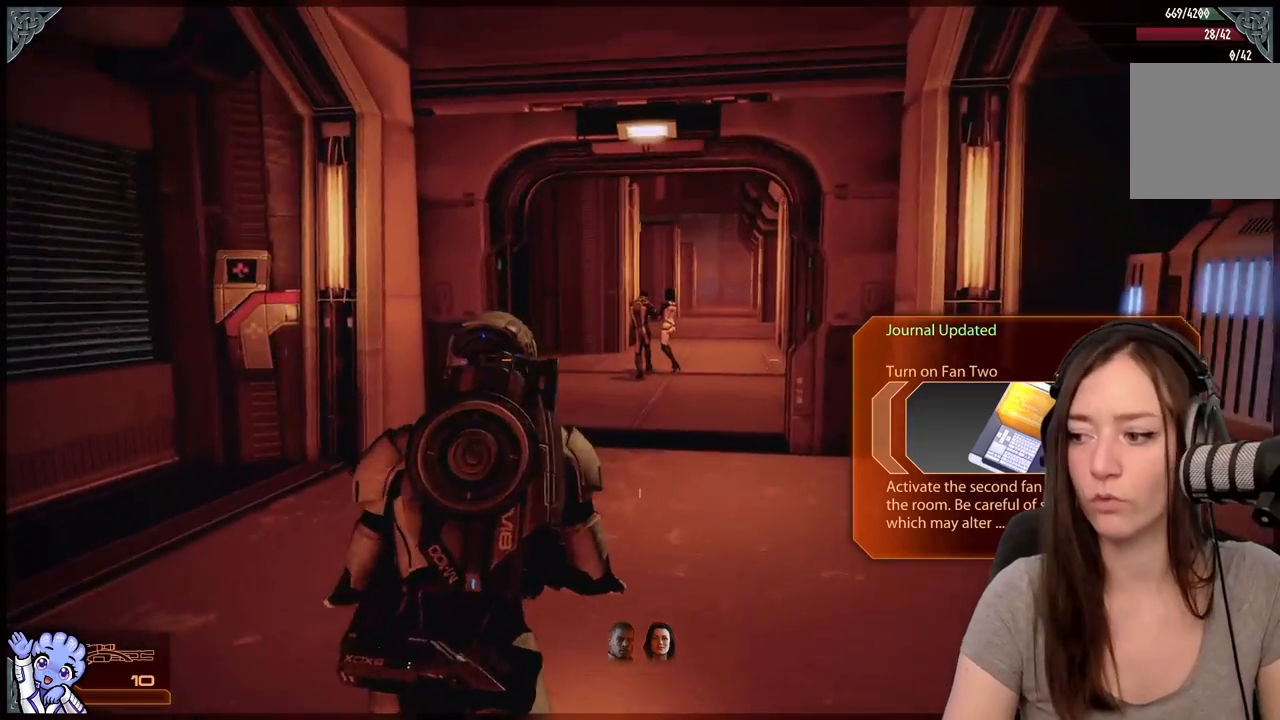
{"buttons": ["A"], "left_stick": "up", "right_stick": "center", "events": []}
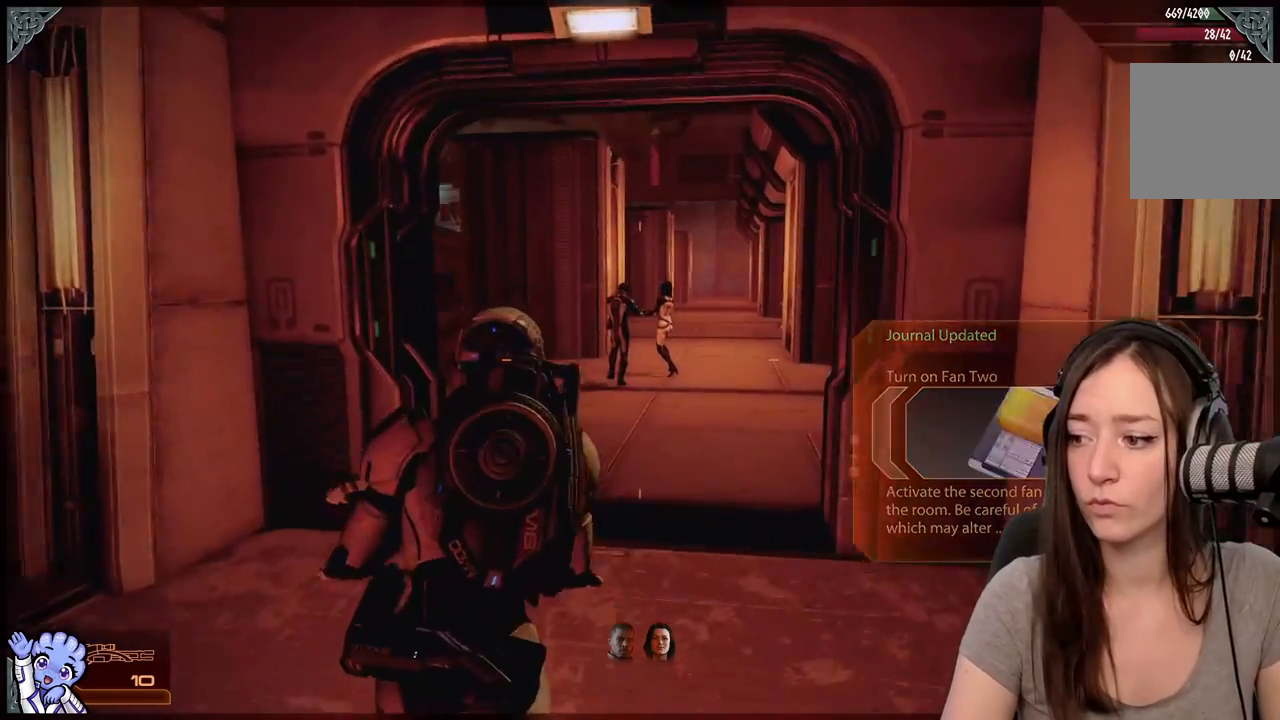
{"buttons": [], "left_stick": "up", "right_stick": "center", "events": [[83, "R2", "down"], [217, "R2", "up"], [333, "A", "up"]]}
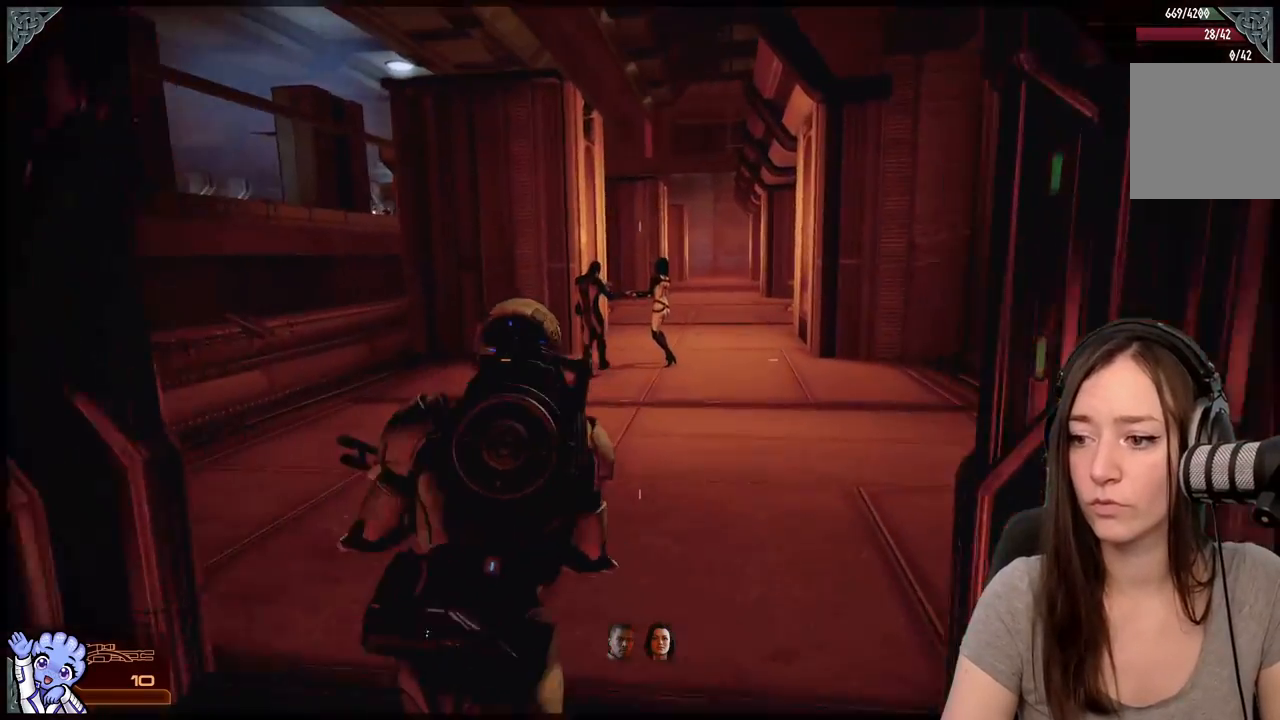
{"buttons": [], "left_stick": "up", "right_stick": "center", "events": [[17, "R3", "down"], [167, "R3", "up"]]}
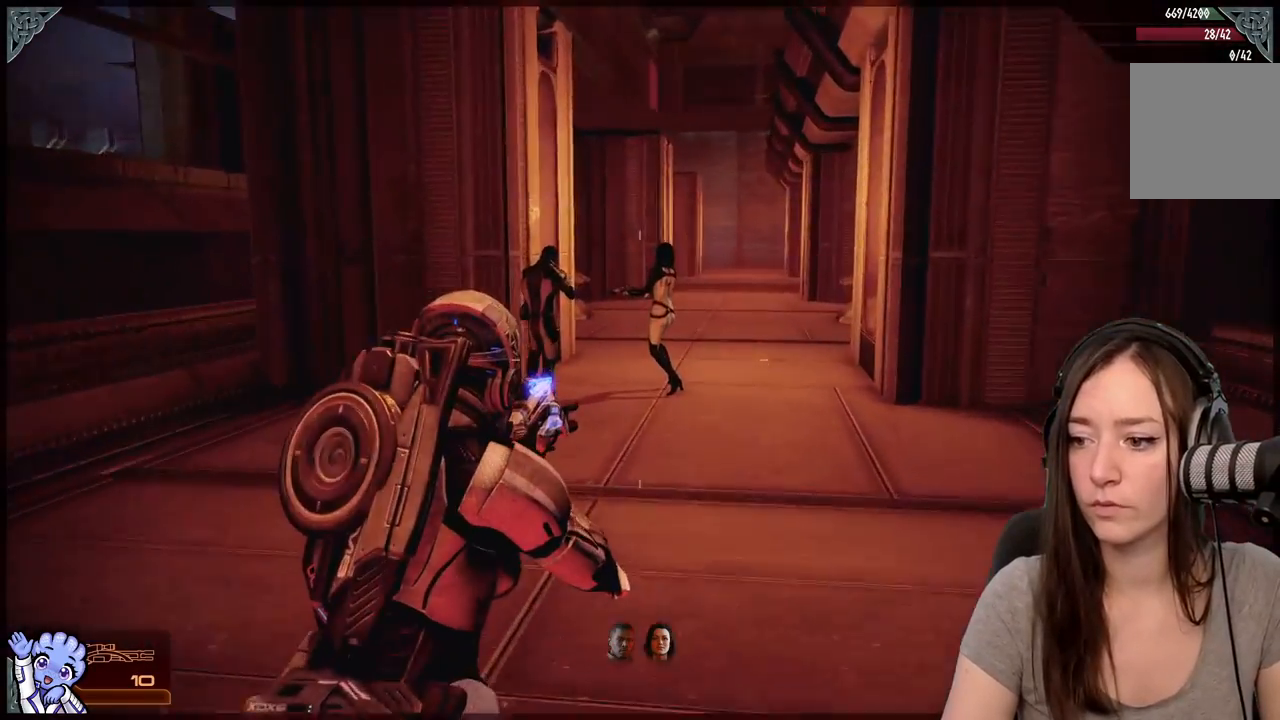
{"buttons": [], "left_stick": "up", "right_stick": "center", "events": []}
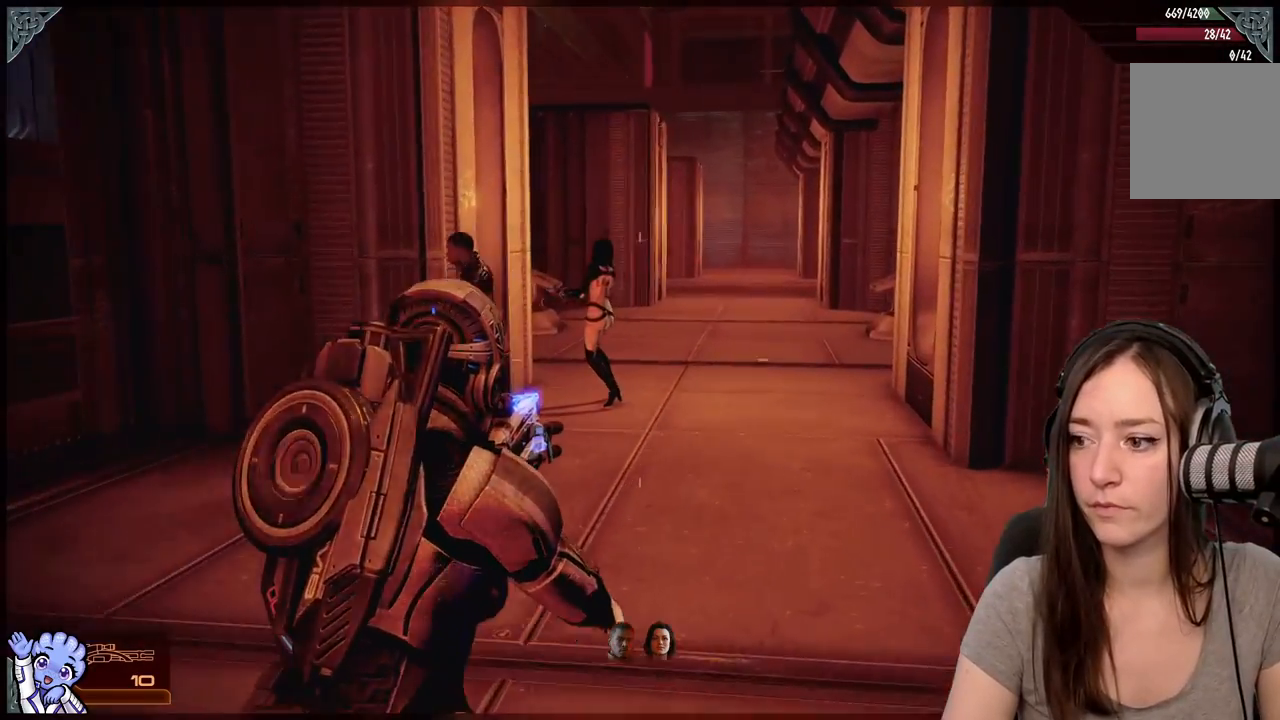
{"buttons": ["A"], "left_stick": "up", "right_stick": "center", "events": [[33, "A", "down"]]}